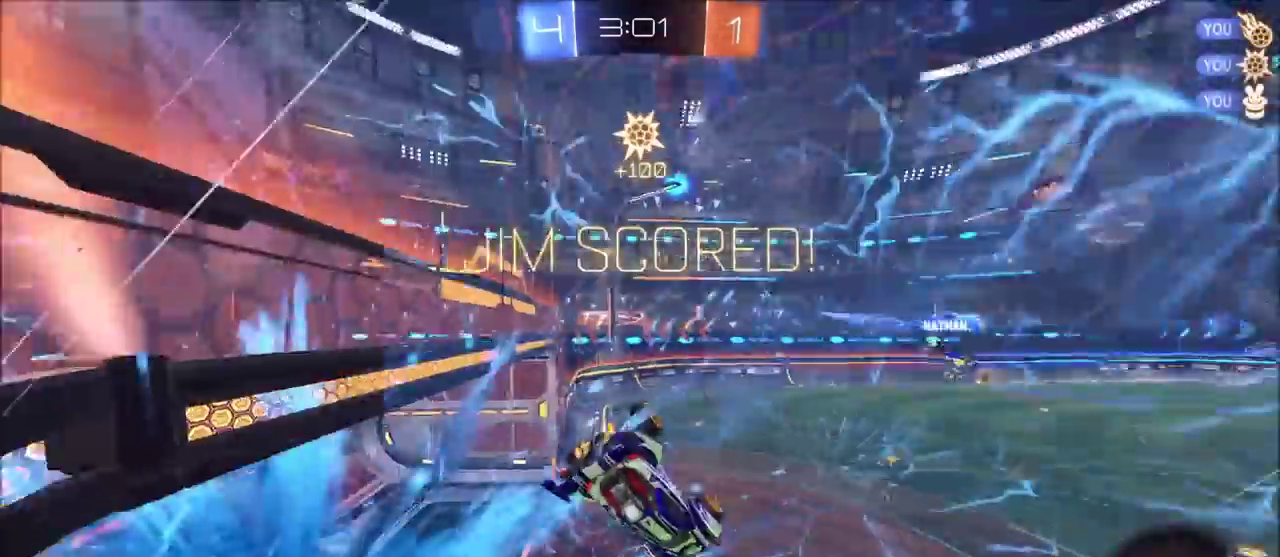
Gameplay with a controller (PlayStation layout); each line is a JSON object with the inputs held at the frame after it. "events" lists button and stick changes between this image and that frame as [ms after this image, input, new state], when the widget could be followed in between. Not read: DPAD_RIGHT R1.
{"buttons": [], "left_stick": "down-left", "right_stick": "center", "events": [[100, "TRIANGLE", "up"], [167, "R2", "up"]]}
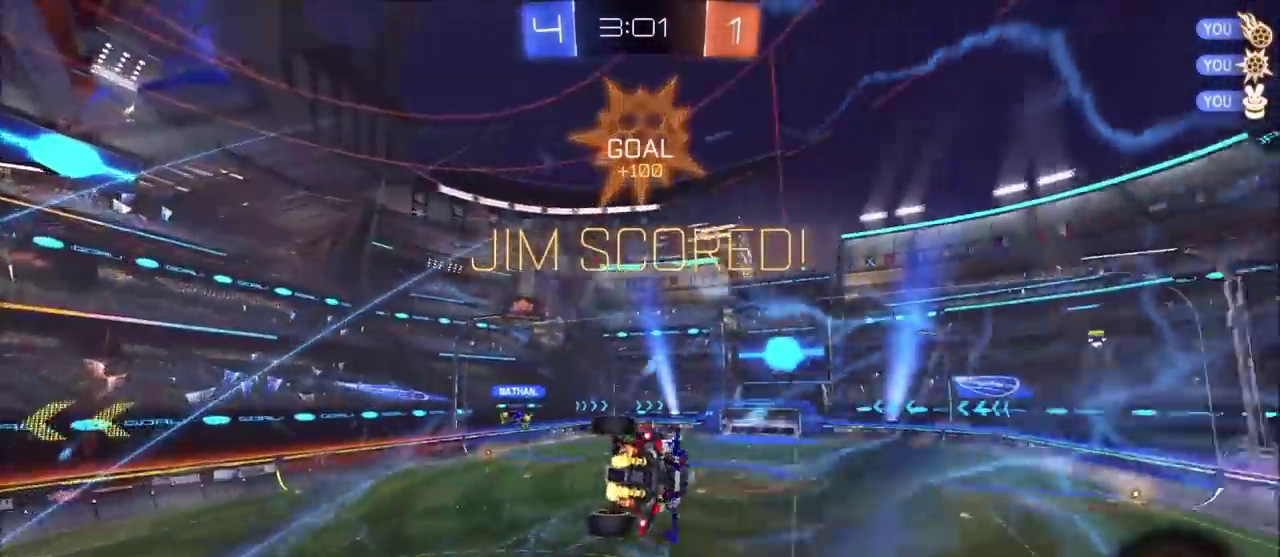
{"buttons": ["CIRCLE", "L1", "R2"], "left_stick": "right", "right_stick": "center", "events": [[67, "left_stick", "down"], [283, "left_stick", "center"], [383, "left_stick", "right"], [400, "CIRCLE", "down"], [400, "R2", "down"], [433, "L1", "down"]]}
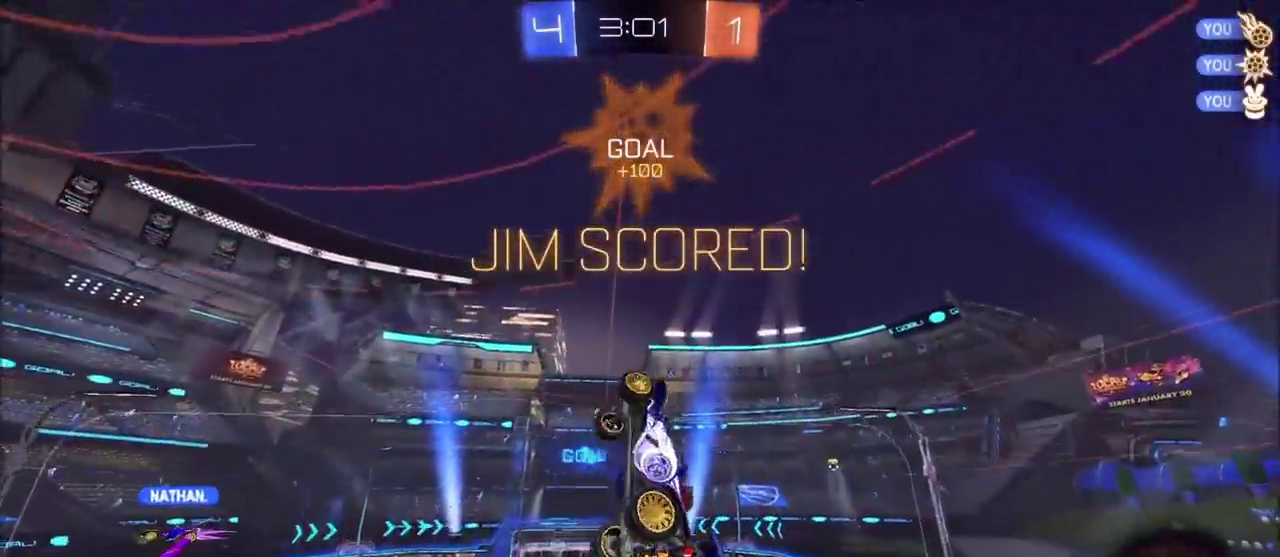
{"buttons": ["CIRCLE", "L1"], "left_stick": "left", "right_stick": "center", "events": [[33, "left_stick", "down-right"], [150, "L1", "up"], [250, "left_stick", "down"], [350, "left_stick", "down-left"], [417, "left_stick", "left"], [433, "L1", "down"], [500, "R2", "up"]]}
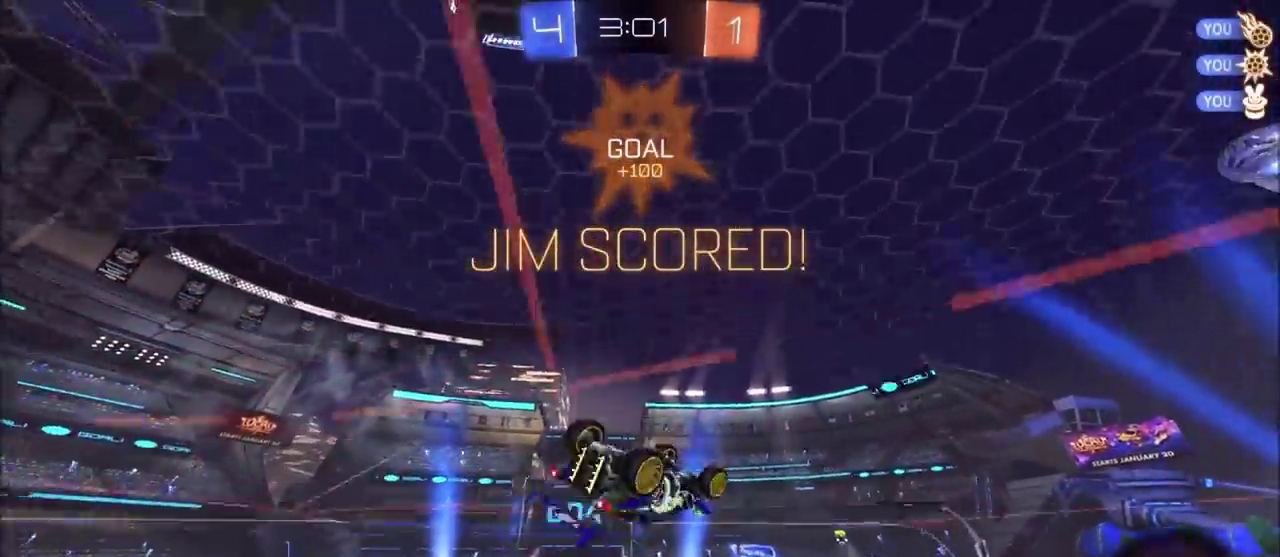
{"buttons": ["CIRCLE"], "left_stick": "left", "right_stick": "center", "events": [[17, "CIRCLE", "up"], [33, "left_stick", "up-left"], [133, "left_stick", "center"], [217, "CROSS", "down"], [267, "CROSS", "up"], [267, "left_stick", "left"], [350, "L1", "up"], [350, "SQUARE", "down"], [367, "CROSS", "down"], [417, "SQUARE", "up"], [450, "CIRCLE", "down"], [483, "CROSS", "up"]]}
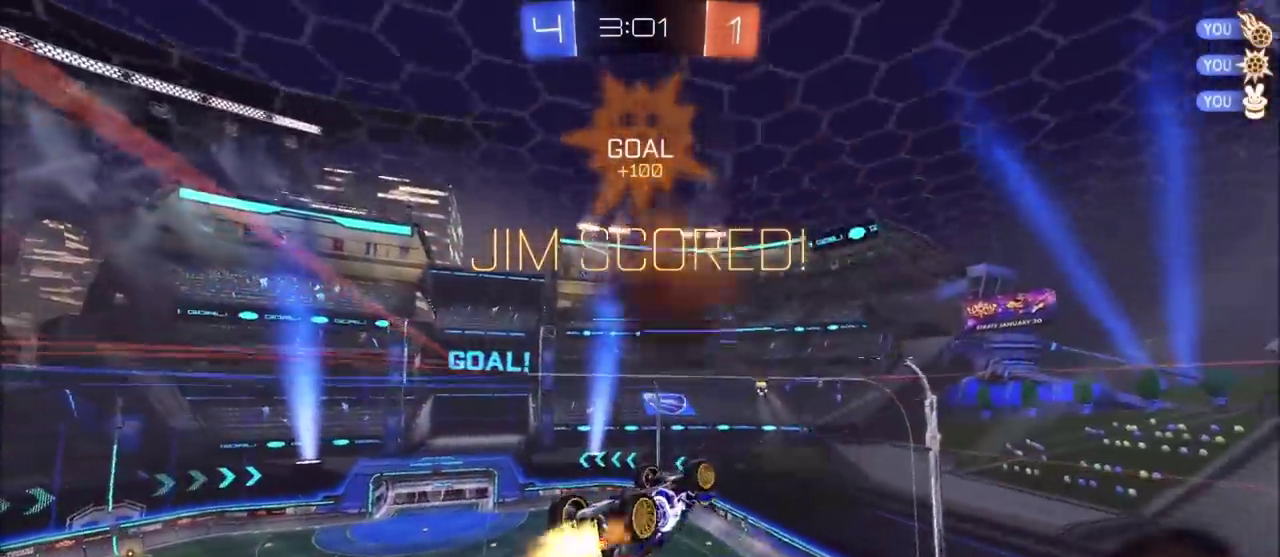
{"buttons": [], "left_stick": "left", "right_stick": "center", "events": [[383, "CIRCLE", "up"]]}
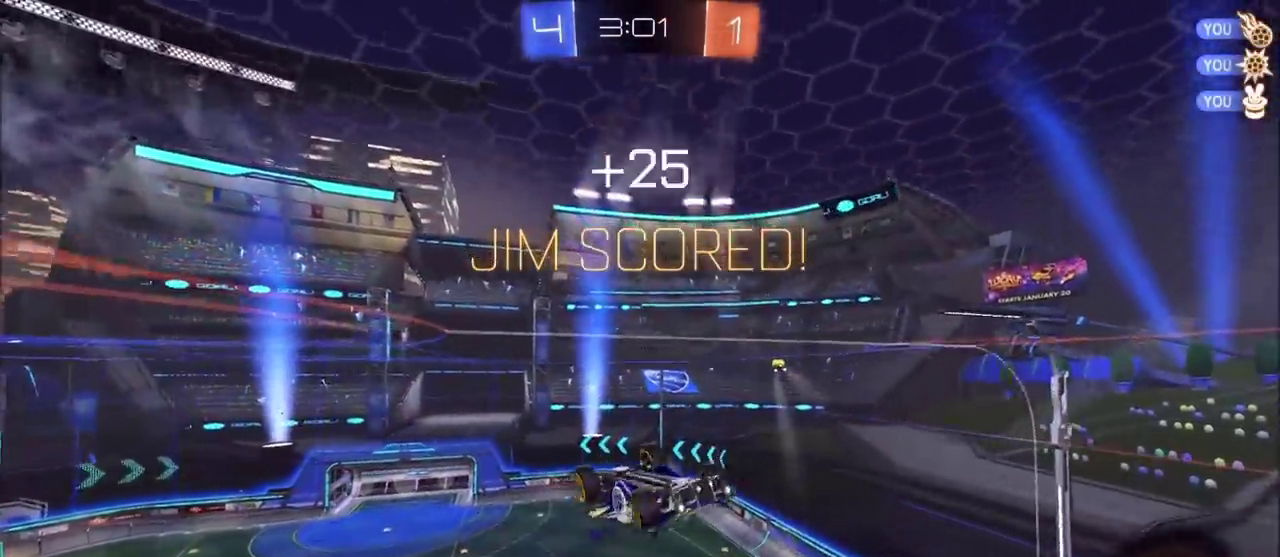
{"buttons": ["CIRCLE"], "left_stick": "up", "right_stick": "center", "events": [[400, "CIRCLE", "down"], [417, "left_stick", "up-left"], [483, "left_stick", "up"]]}
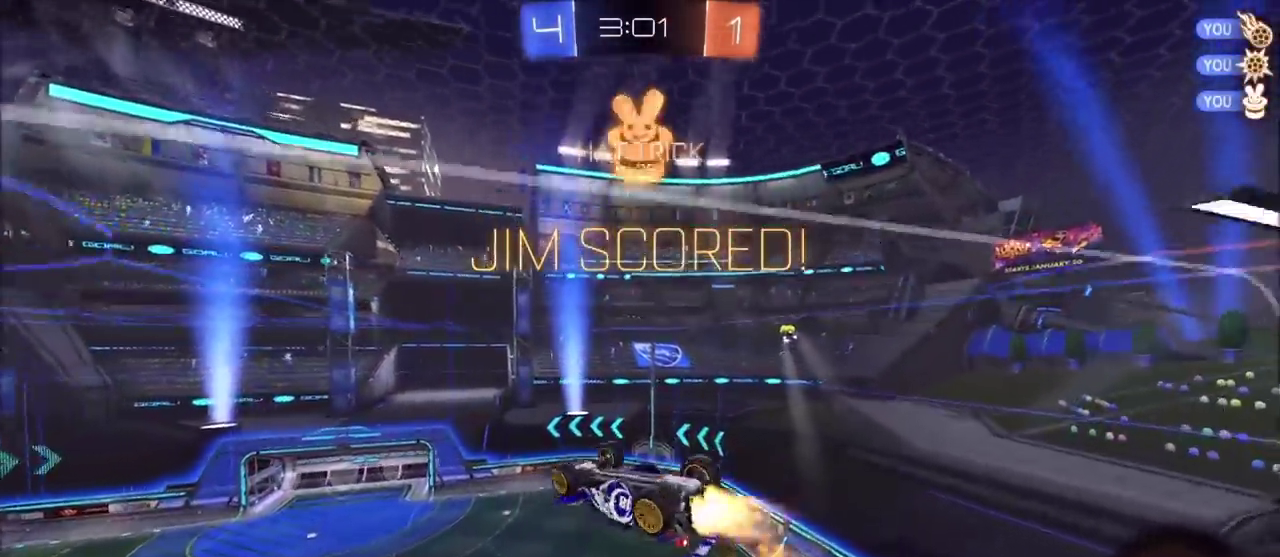
{"buttons": ["L1"], "left_stick": "down-right", "right_stick": "center", "events": [[50, "left_stick", "up-right"], [67, "L1", "down"], [167, "left_stick", "right"], [283, "left_stick", "down-right"], [417, "CIRCLE", "up"]]}
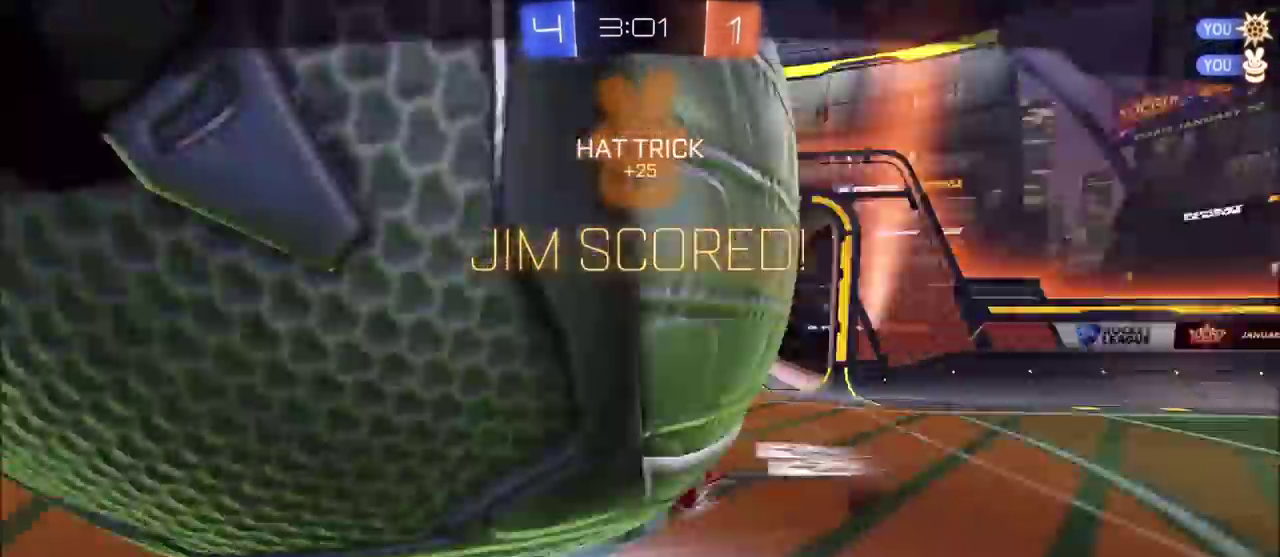
{"buttons": [], "left_stick": "center", "right_stick": "center", "events": [[33, "left_stick", "center"], [50, "L1", "up"]]}
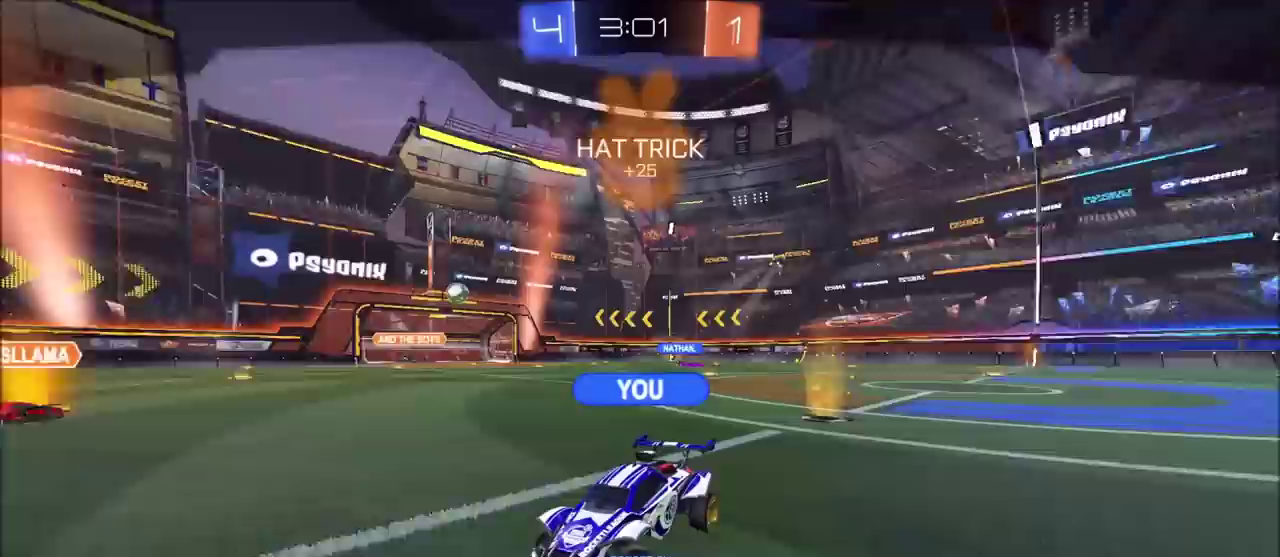
{"buttons": [], "left_stick": "center", "right_stick": "center", "events": []}
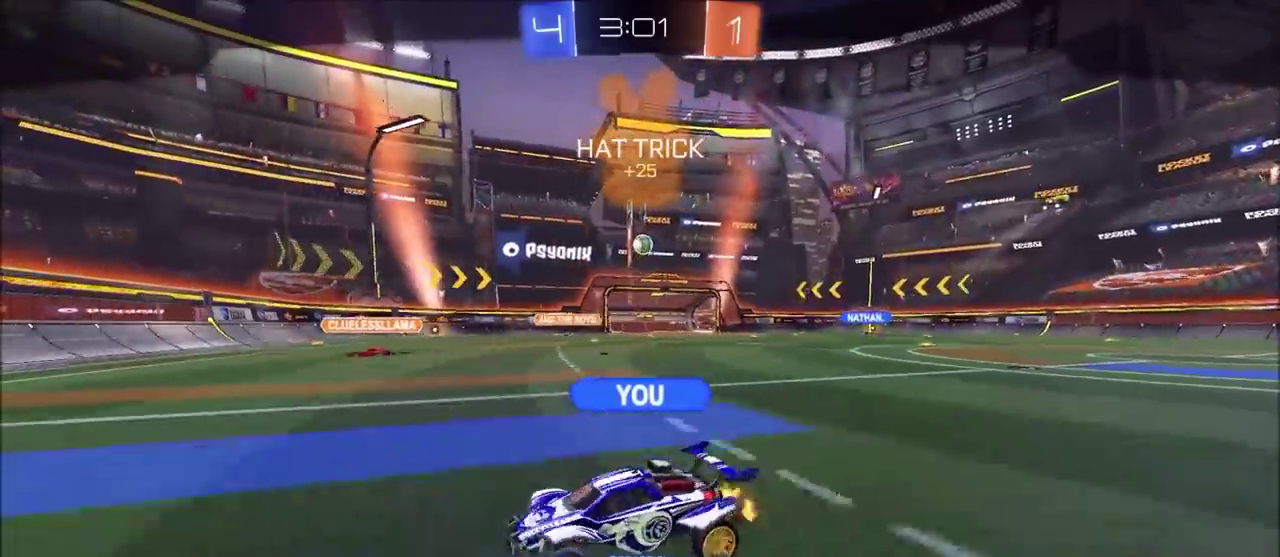
{"buttons": [], "left_stick": "center", "right_stick": "center", "events": []}
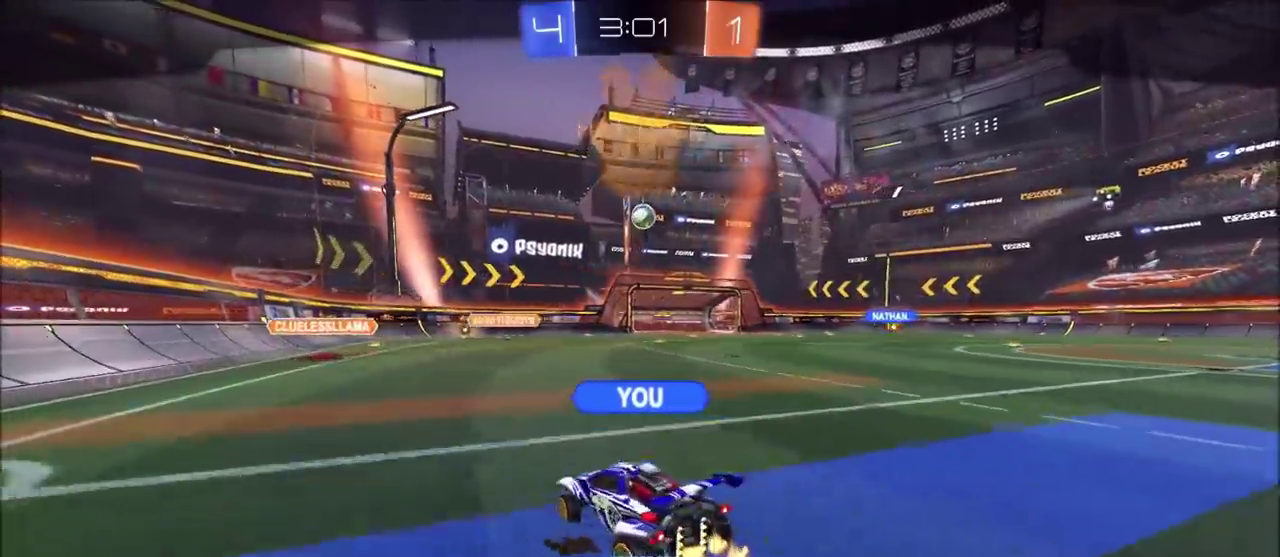
{"buttons": [], "left_stick": "center", "right_stick": "center", "events": []}
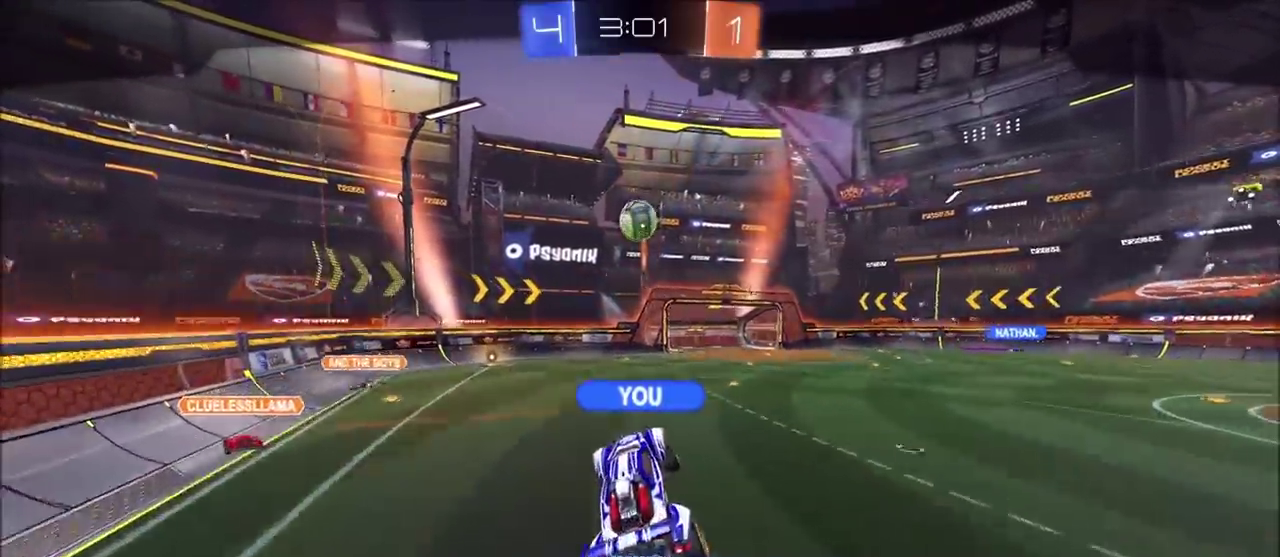
{"buttons": [], "left_stick": "center", "right_stick": "center", "events": []}
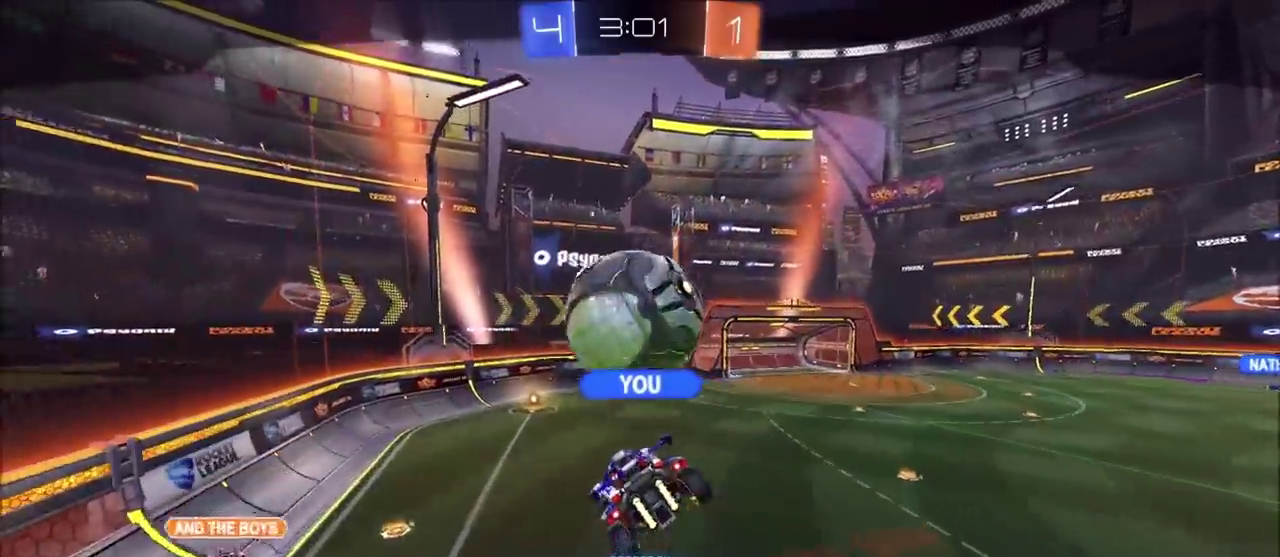
{"buttons": ["CROSS", "CIRCLE"], "left_stick": "center", "right_stick": "center", "events": [[433, "CIRCLE", "down"], [483, "CROSS", "down"]]}
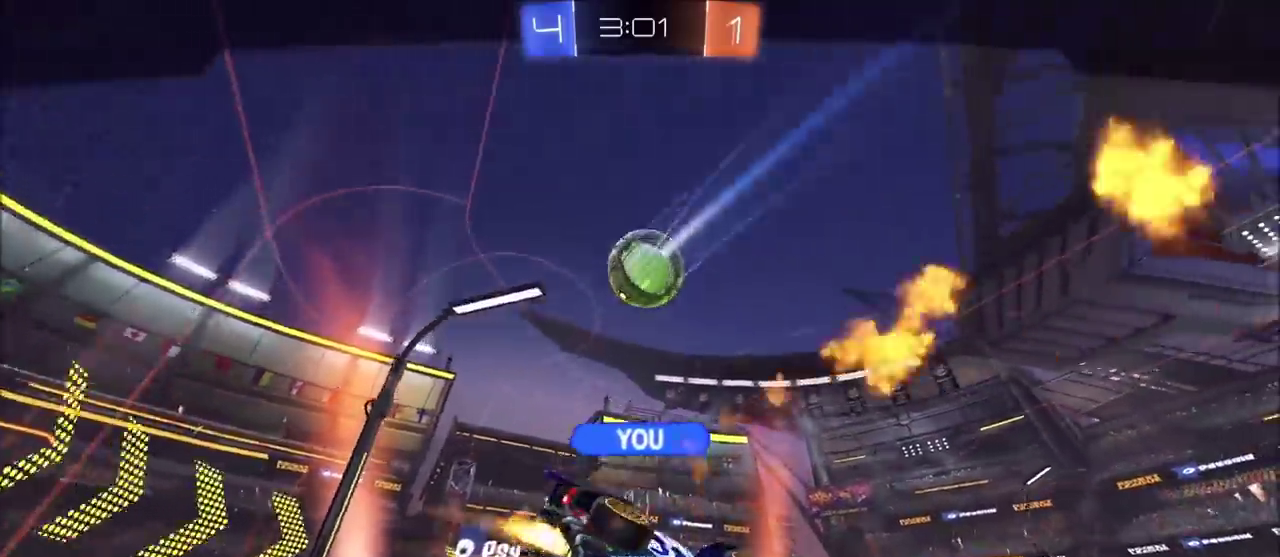
{"buttons": ["CIRCLE"], "left_stick": "center", "right_stick": "center", "events": [[133, "CROSS", "up"]]}
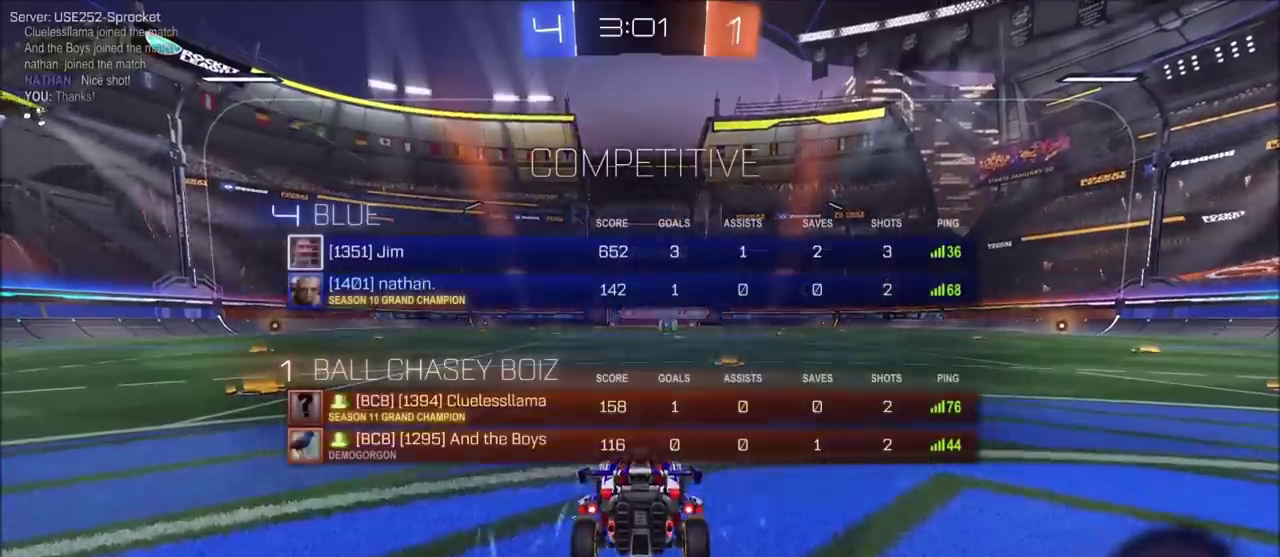
{"buttons": [], "left_stick": "center", "right_stick": "center", "events": [[167, "CIRCLE", "up"], [433, "R3", "down"], [483, "R3", "up"]]}
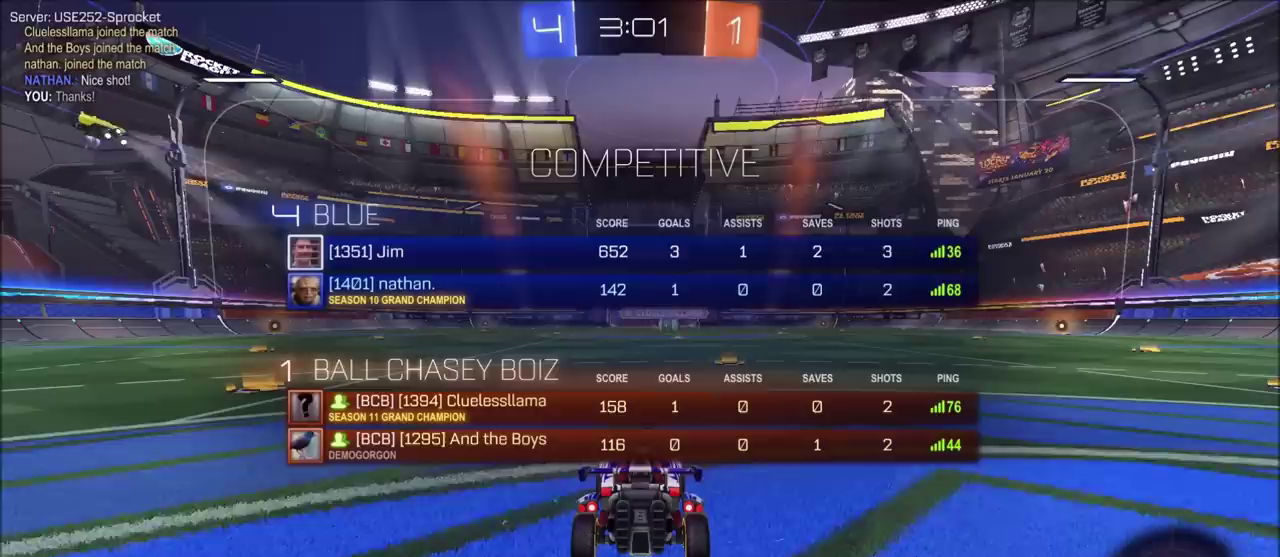
{"buttons": ["CIRCLE"], "left_stick": "center", "right_stick": "center", "events": [[250, "CIRCLE", "down"]]}
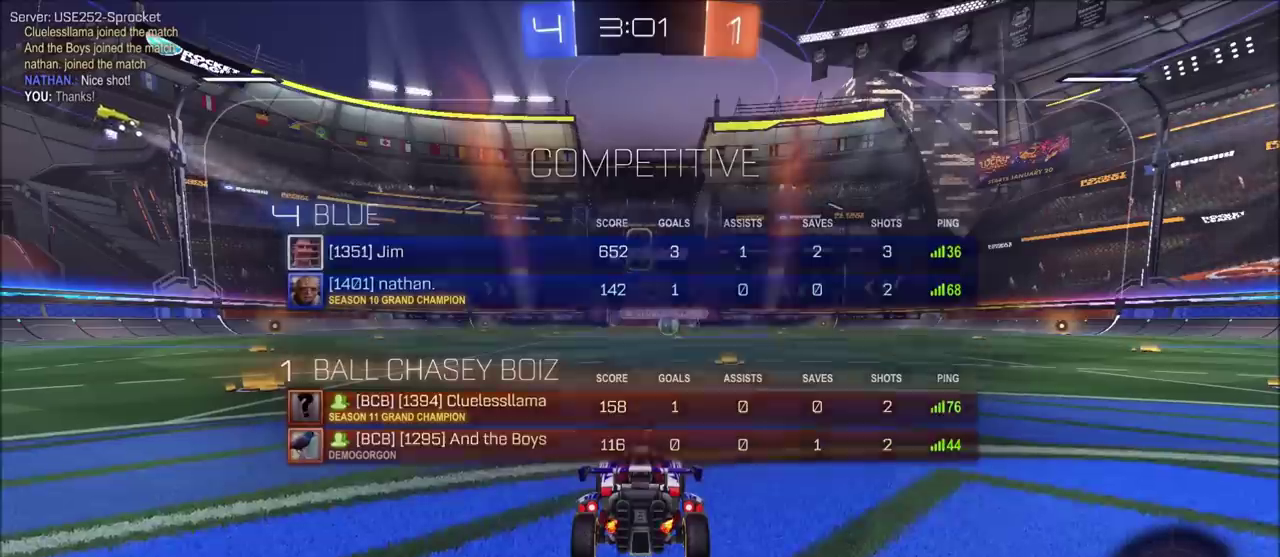
{"buttons": ["CIRCLE"], "left_stick": "center", "right_stick": "center", "events": []}
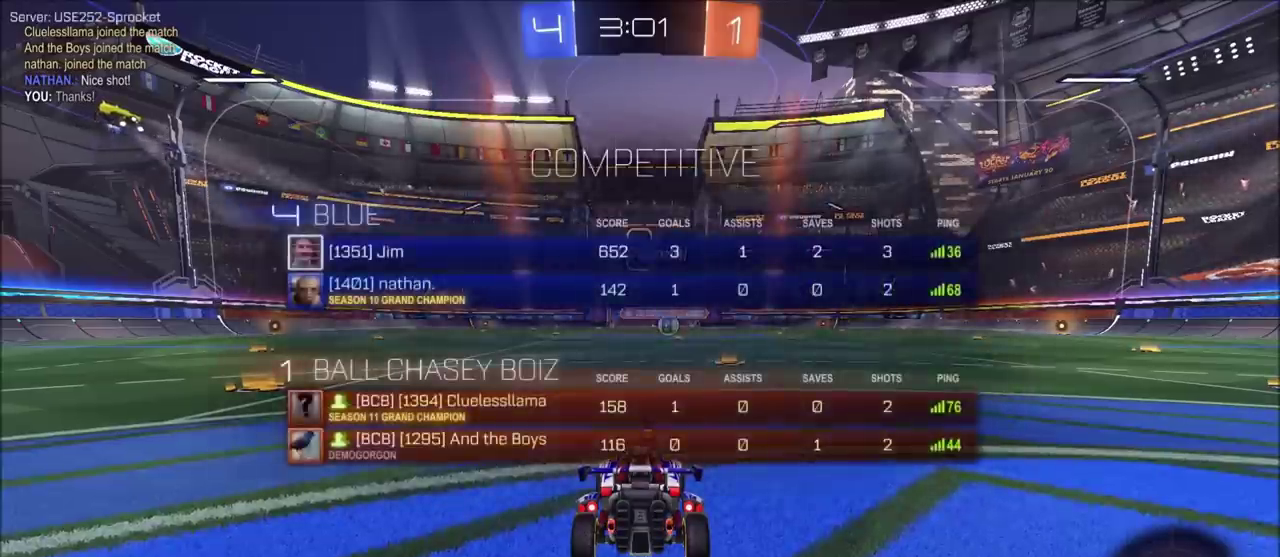
{"buttons": ["CIRCLE"], "left_stick": "center", "right_stick": "center", "events": []}
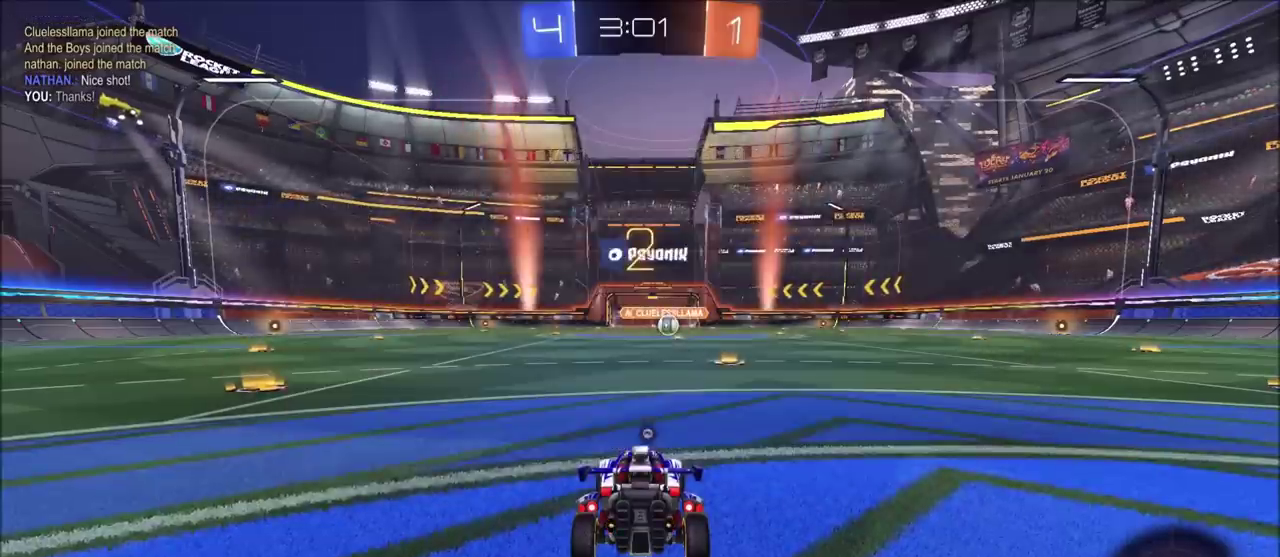
{"buttons": ["CIRCLE"], "left_stick": "center", "right_stick": "center", "events": []}
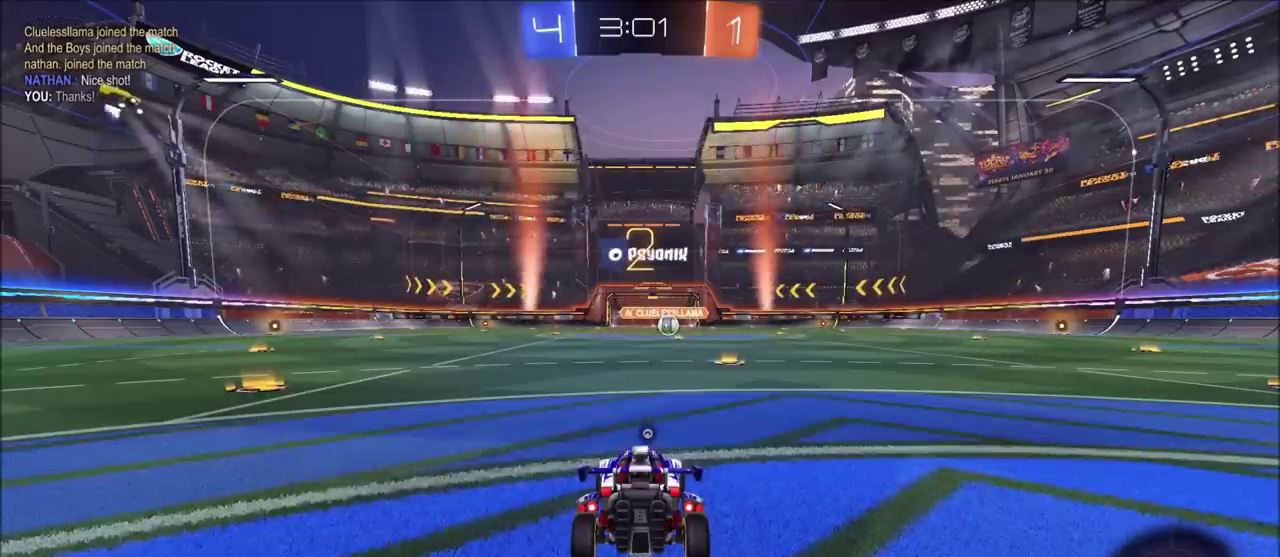
{"buttons": ["CIRCLE", "R2"], "left_stick": "center", "right_stick": "center", "events": [[283, "R2", "down"]]}
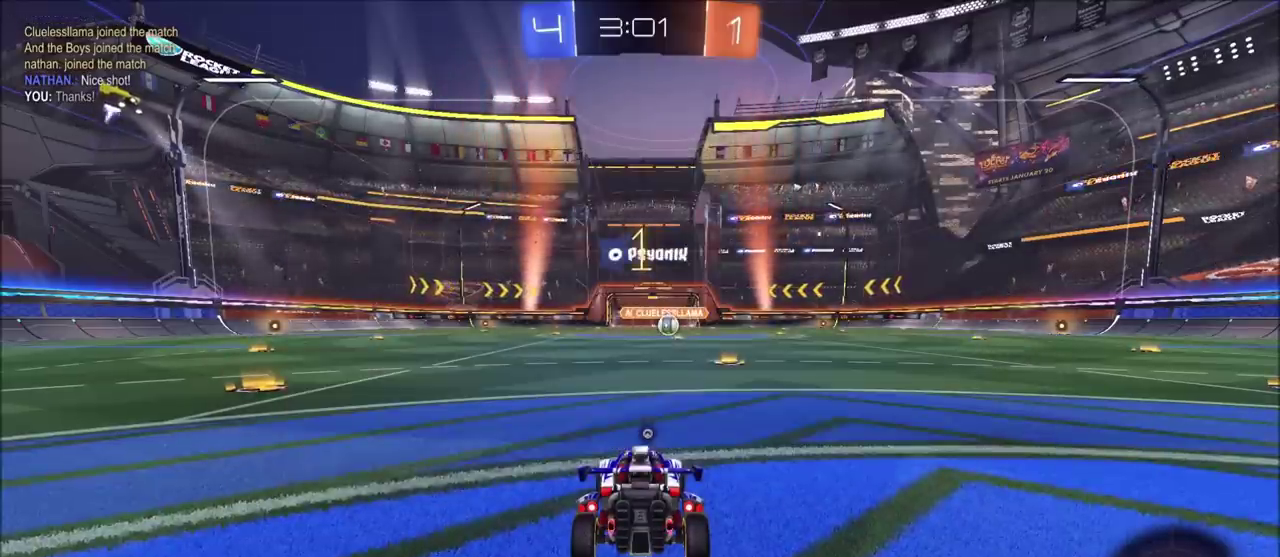
{"buttons": ["CIRCLE", "R2"], "left_stick": "right", "right_stick": "center", "events": [[417, "left_stick", "right"]]}
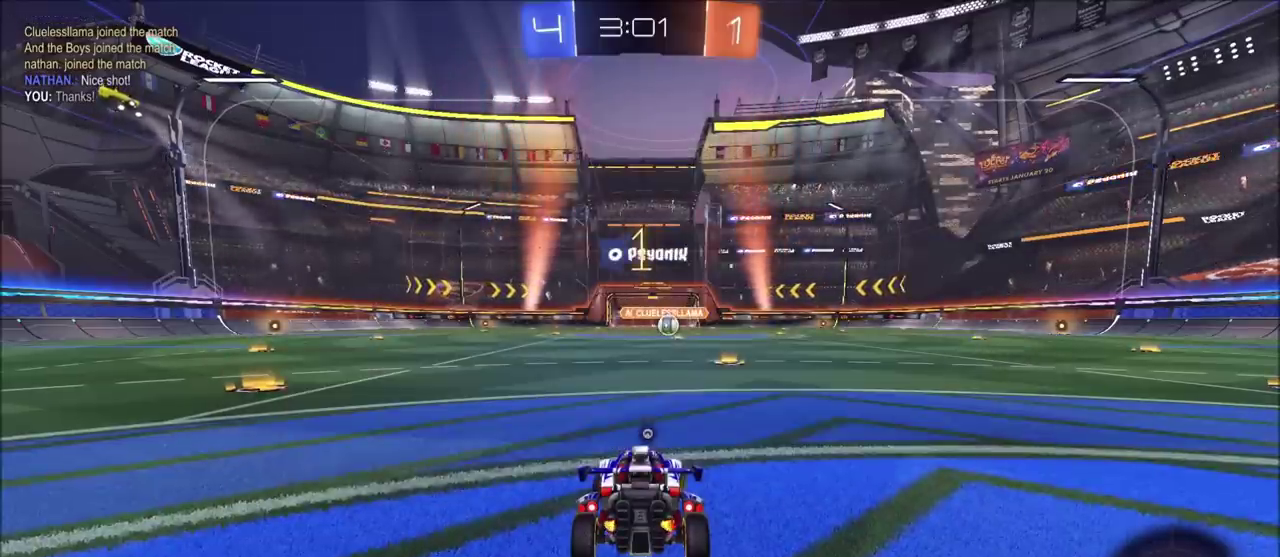
{"buttons": ["CIRCLE", "R2"], "left_stick": "center", "right_stick": "center", "events": [[50, "left_stick", "center"], [250, "left_stick", "up-right"], [300, "left_stick", "center"]]}
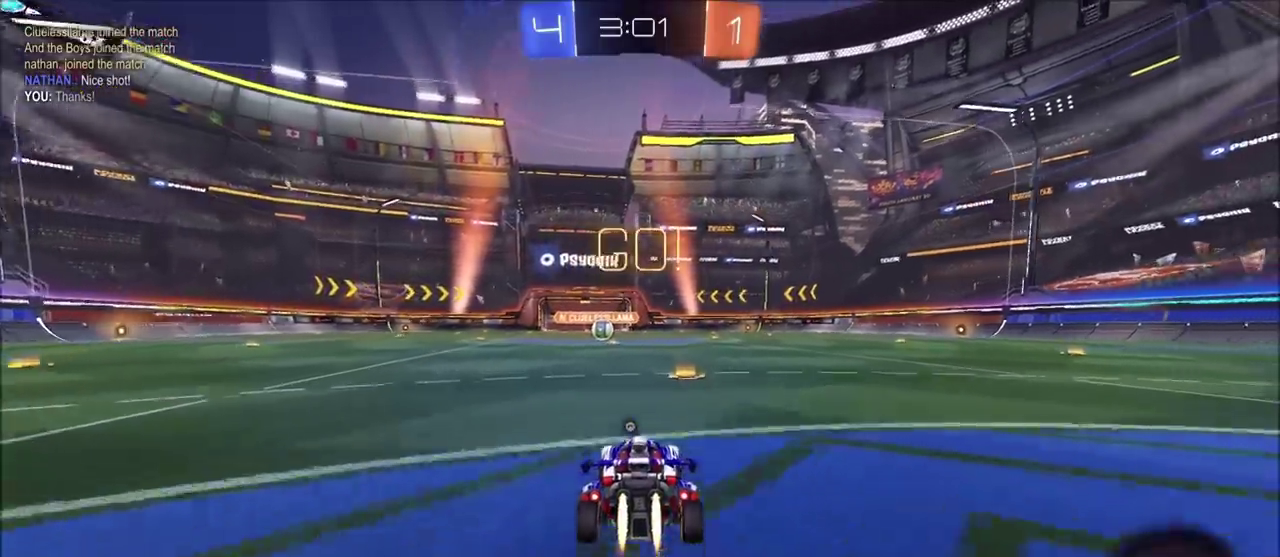
{"buttons": ["CROSS", "CIRCLE", "TRIANGLE", "L1", "R2"], "left_stick": "left", "right_stick": "center", "events": [[167, "left_stick", "up-right"], [267, "CROSS", "down"], [317, "left_stick", "up-left"], [333, "CROSS", "up"], [333, "L1", "down"], [367, "left_stick", "left"], [383, "CROSS", "down"], [417, "TRIANGLE", "down"]]}
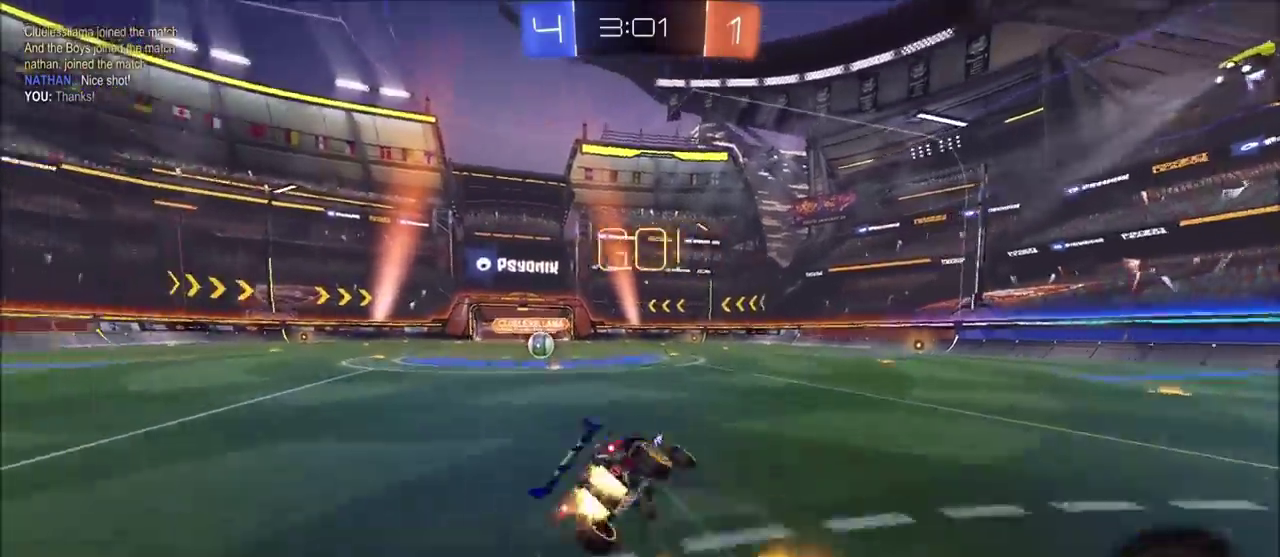
{"buttons": ["TRIANGLE"], "left_stick": "left", "right_stick": "center", "events": [[50, "TRIANGLE", "up"], [83, "CROSS", "up"], [267, "CIRCLE", "up"], [267, "R2", "up"], [333, "L1", "up"], [433, "TRIANGLE", "down"]]}
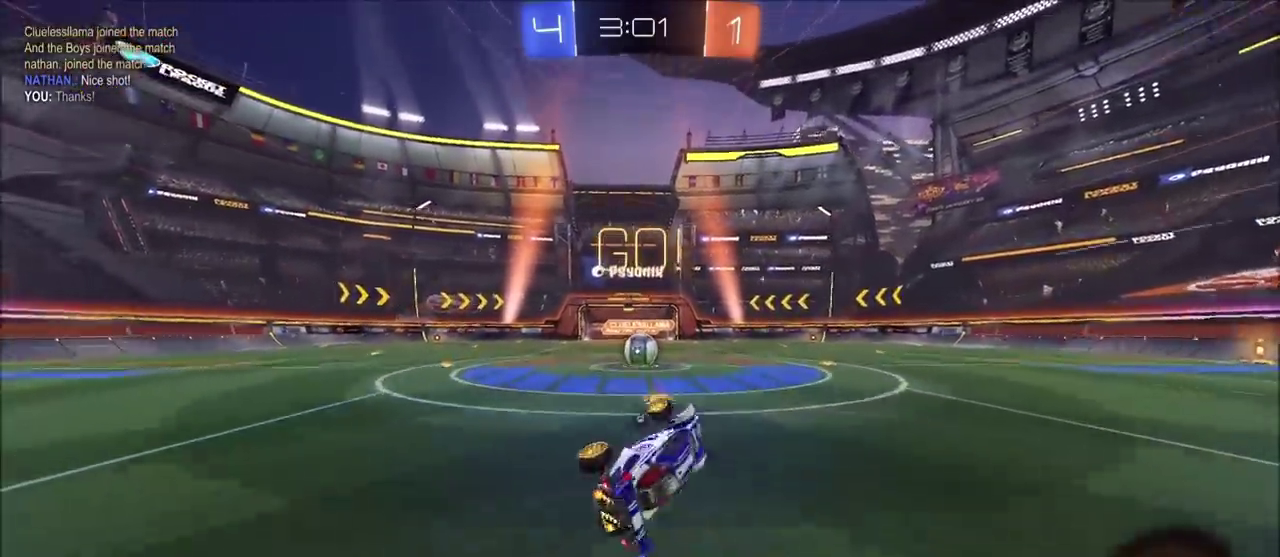
{"buttons": ["R2"], "left_stick": "center", "right_stick": "center", "events": [[17, "TRIANGLE", "up"], [150, "R2", "down"], [350, "left_stick", "center"]]}
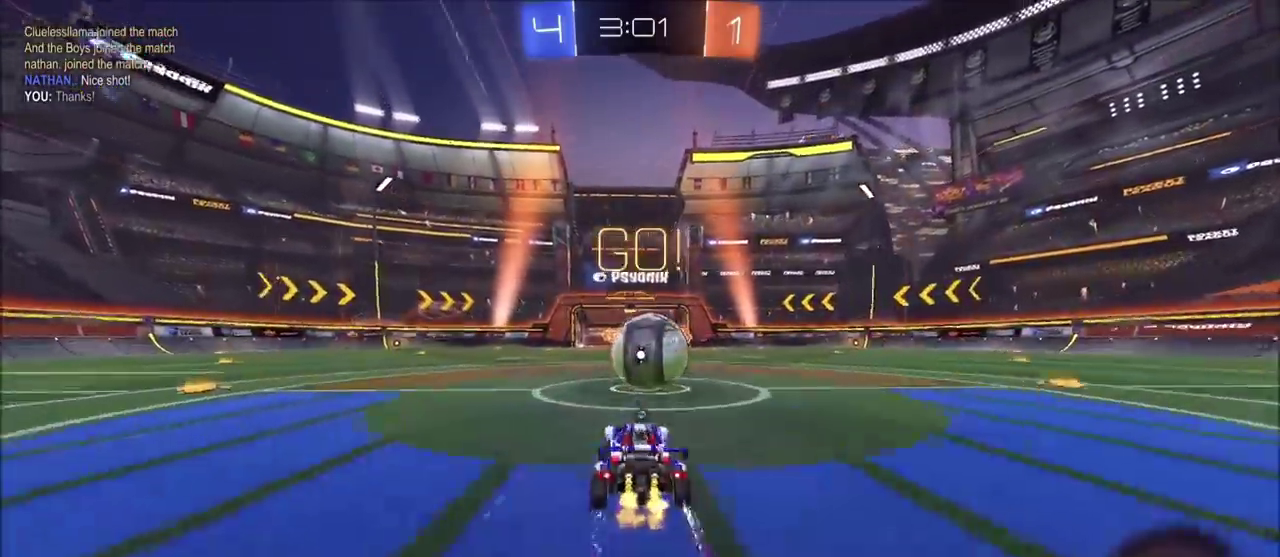
{"buttons": ["R2"], "left_stick": "right", "right_stick": "center", "events": [[117, "CROSS", "down"], [133, "left_stick", "right"], [300, "SQUARE", "down"], [300, "TRIANGLE", "down"], [400, "SQUARE", "up"], [417, "TRIANGLE", "up"], [433, "CROSS", "up"]]}
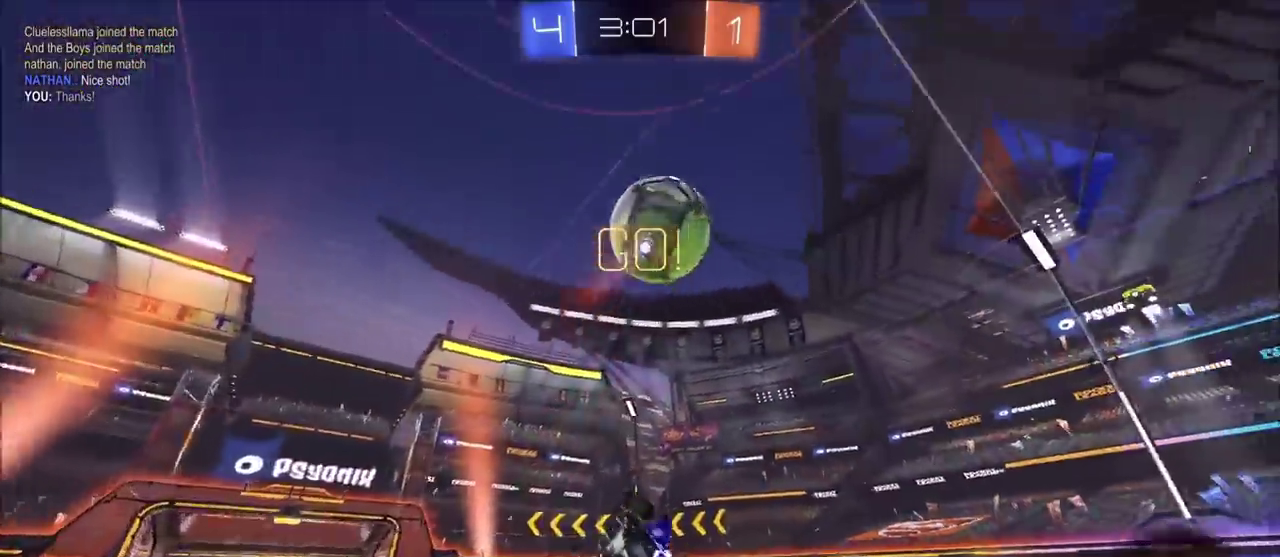
{"buttons": ["R2"], "left_stick": "up-right", "right_stick": "center", "events": [[183, "L1", "down"], [183, "TRIANGLE", "down"], [233, "left_stick", "up-right"], [317, "TRIANGLE", "up"], [433, "L1", "up"]]}
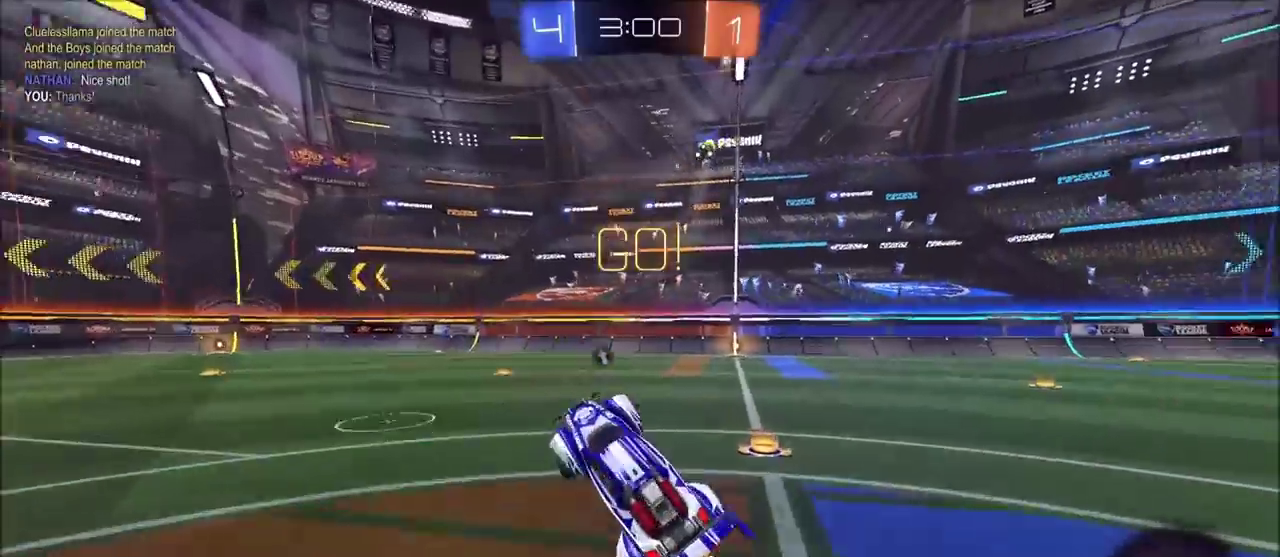
{"buttons": ["CIRCLE", "R2"], "left_stick": "up-right", "right_stick": "center", "events": [[367, "CIRCLE", "down"]]}
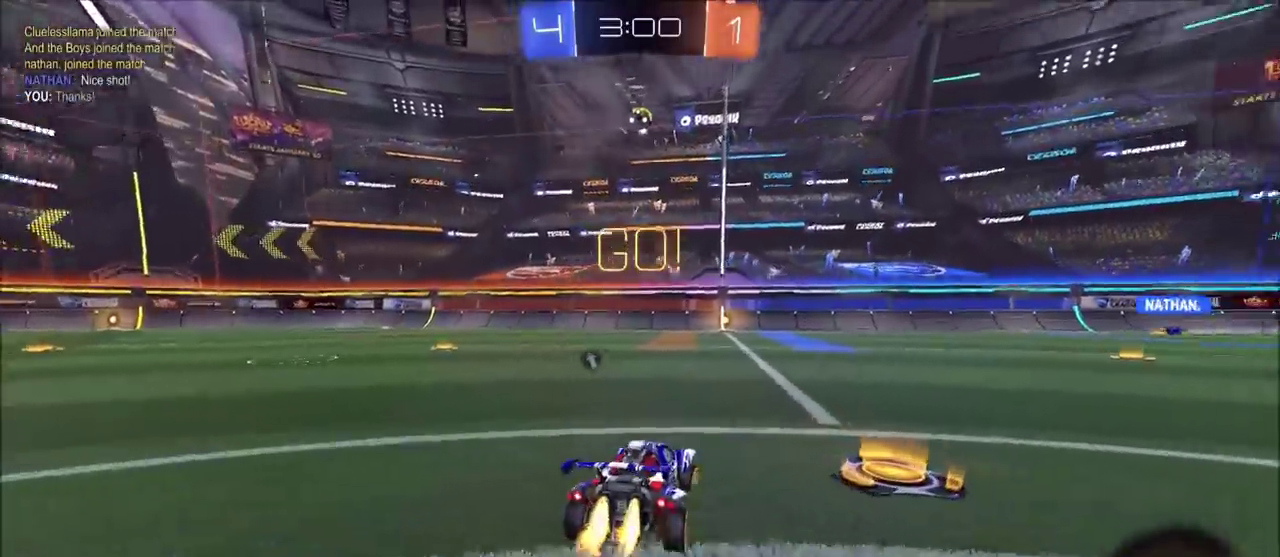
{"buttons": ["L1"], "left_stick": "left", "right_stick": "center", "events": [[133, "CROSS", "down"], [183, "L1", "down"], [183, "left_stick", "up-left"], [233, "CROSS", "up"], [283, "CROSS", "down"], [317, "left_stick", "left"], [417, "CROSS", "up"], [450, "CIRCLE", "up"], [500, "R2", "up"]]}